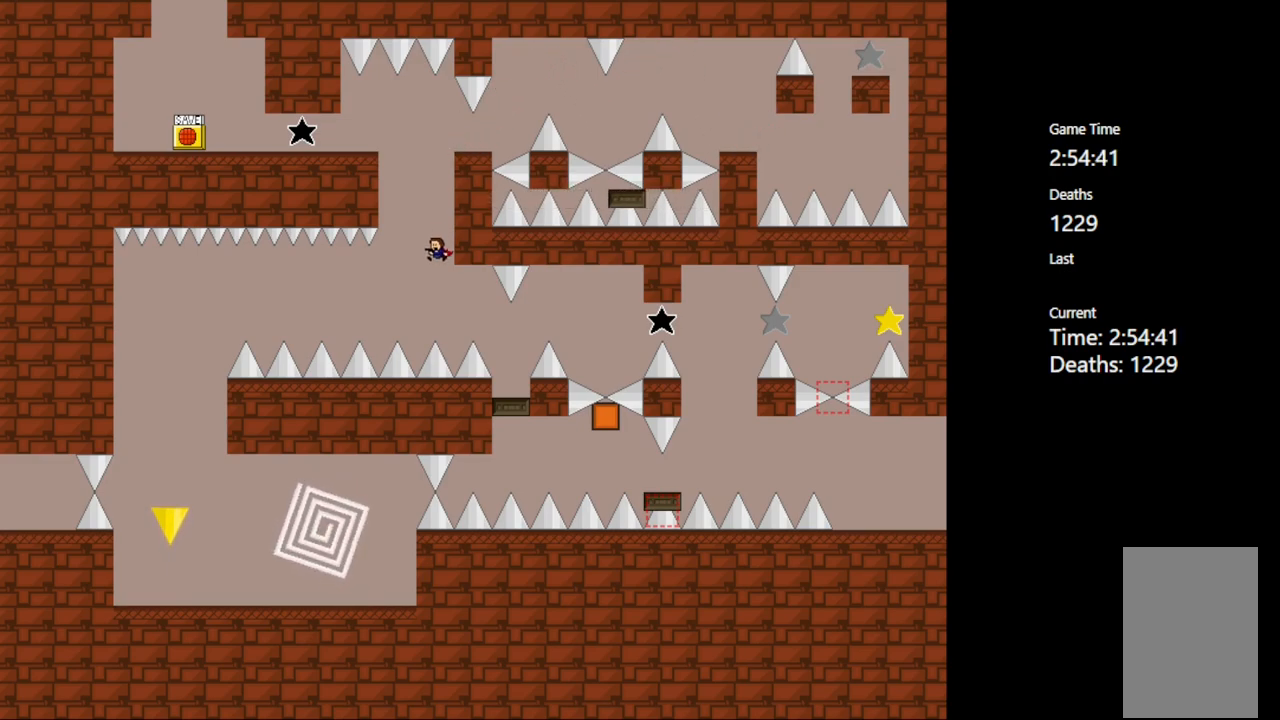
Gameplay with keyboard; each line is a JSON object with the keys held at the frame after it. "events" lists presses ("down") and releases ("up") of "c", "ctrl", "down", "left", "r", "right", "shift_l", "shift_r", "up", "v", "x" and "z" between this image and that frame as [ms after this image, input, new state], when the widget could be followed in between. No other keys are recorded. Mouse input is not recorded.
{"keys": ["right"], "events": [[33, "right", "down"], [100, "shift_l", "down"], [133, "shift_l", "up"], [200, "right", "up"], [333, "right", "down"]]}
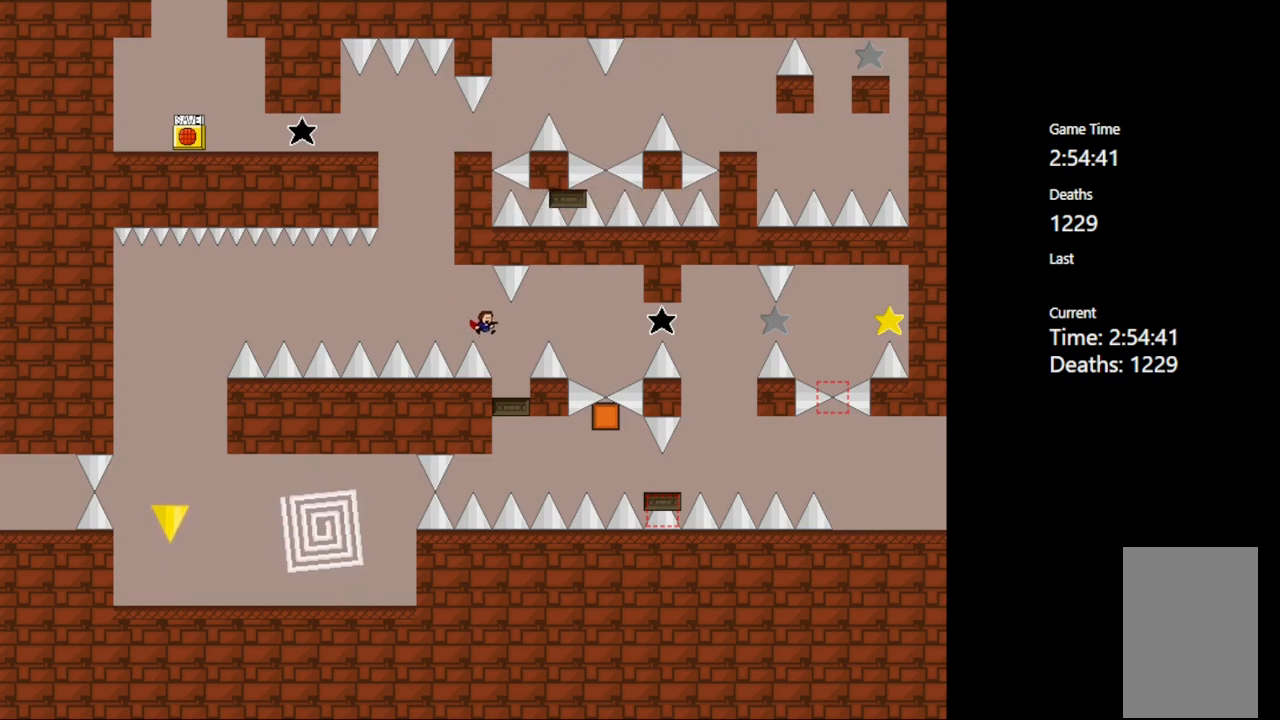
{"keys": [], "events": [[183, "right", "up"]]}
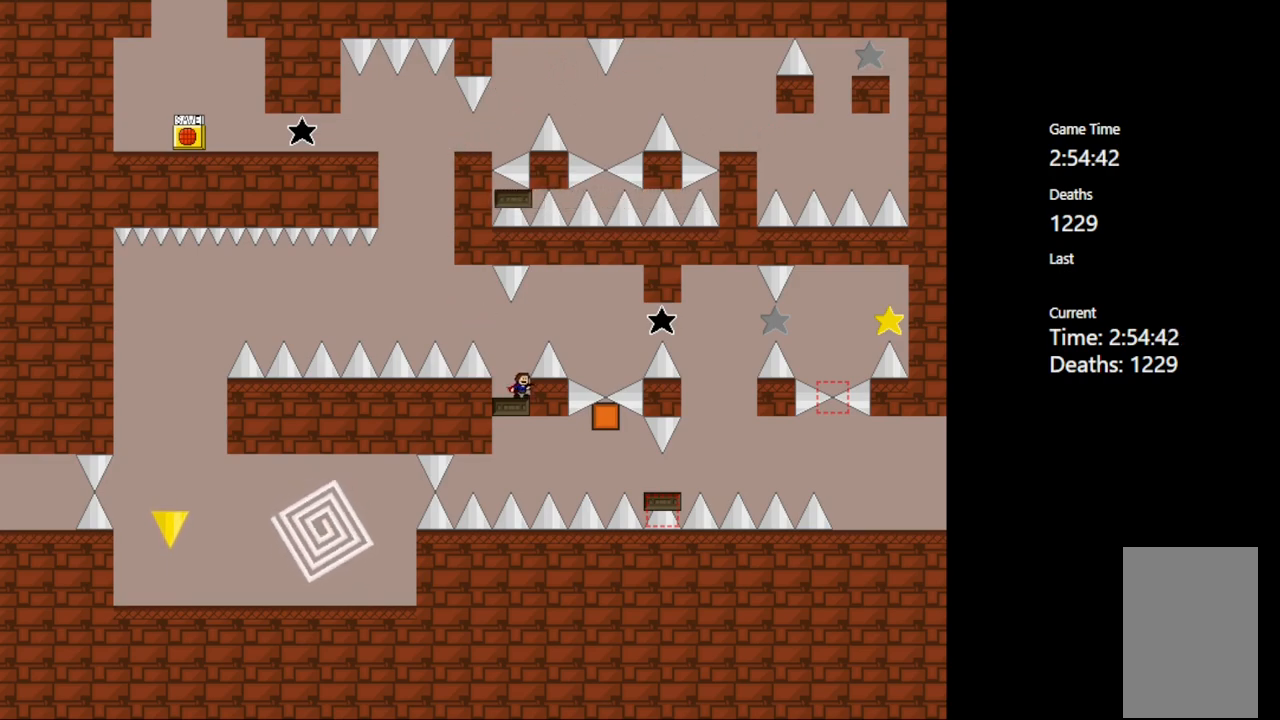
{"keys": ["right"], "events": [[33, "shift_l", "down"], [167, "right", "down"], [350, "shift_l", "up"]]}
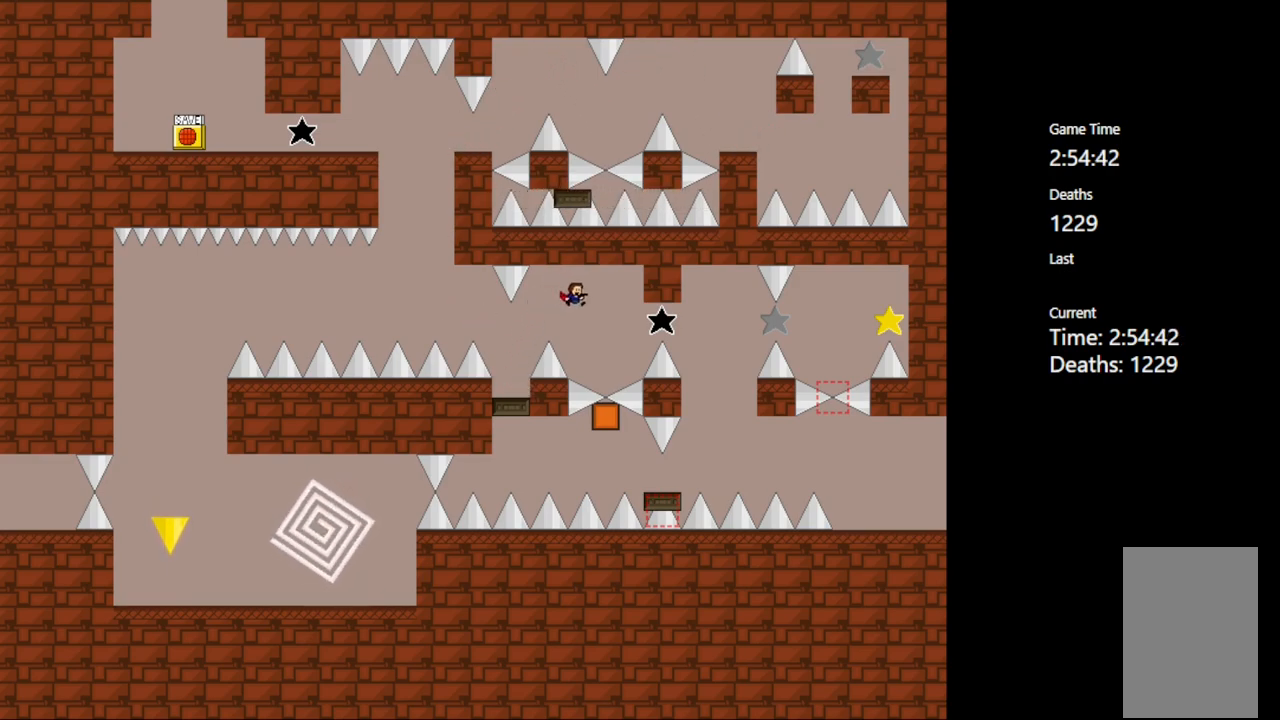
{"keys": ["right"], "events": [[233, "shift_l", "down"], [350, "shift_l", "up"]]}
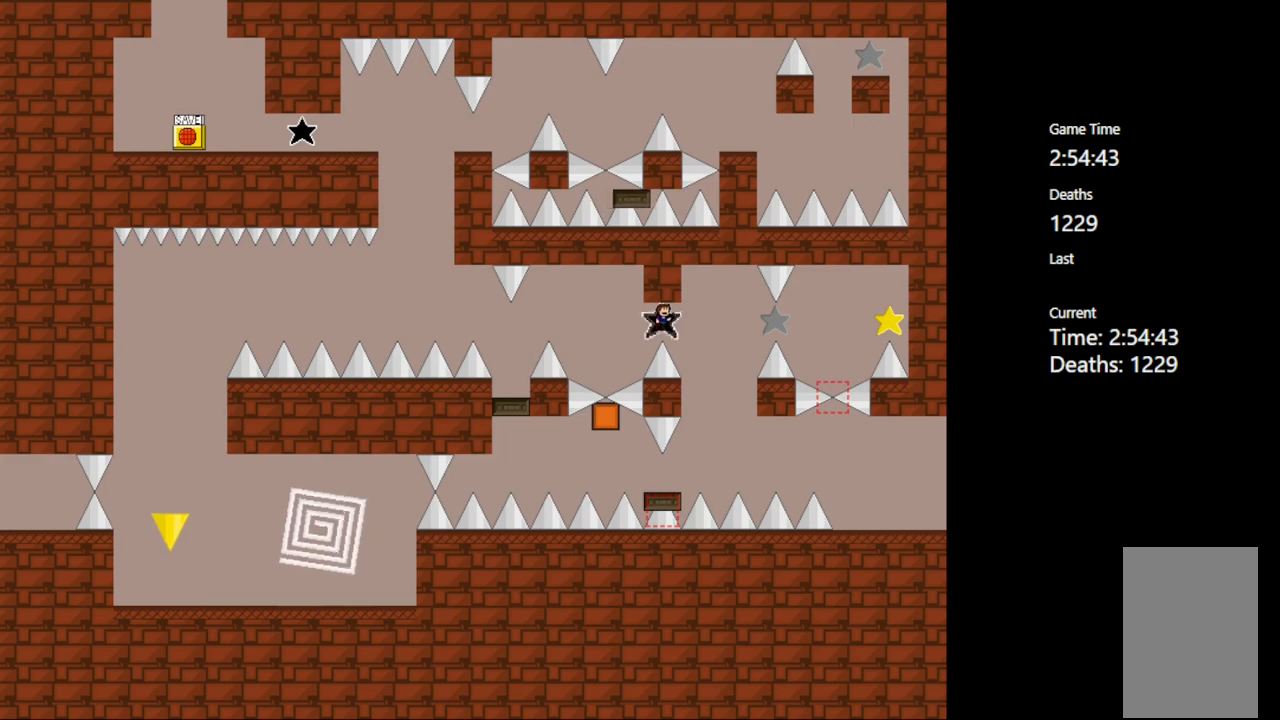
{"keys": ["left"], "events": [[133, "right", "up"], [333, "left", "down"]]}
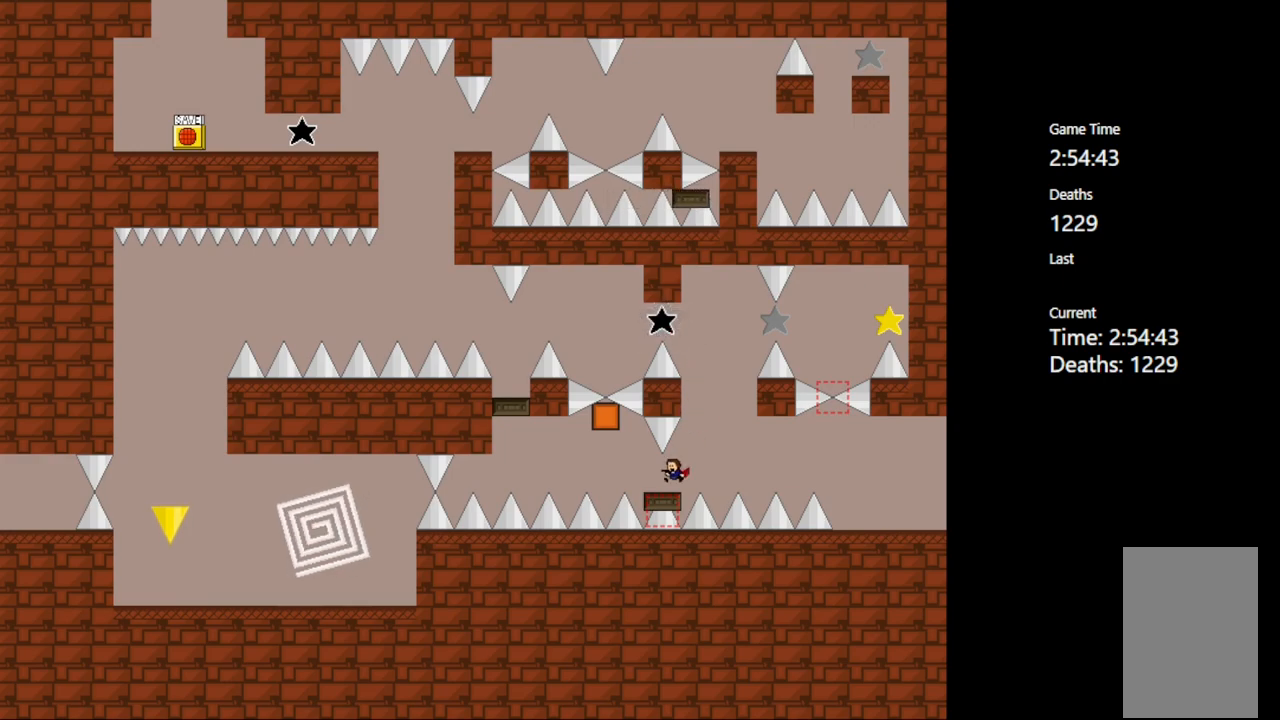
{"keys": ["left"], "events": [[150, "shift_l", "down"], [217, "shift_l", "up"], [250, "left", "up"], [433, "left", "down"]]}
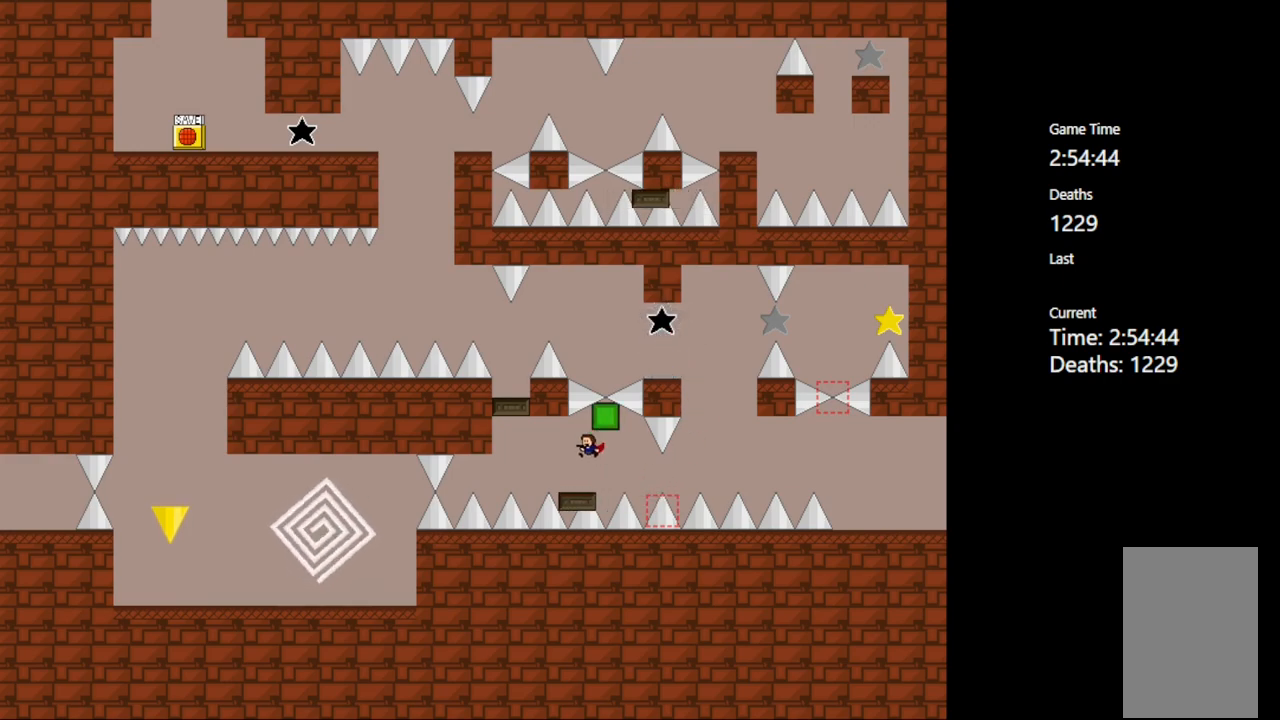
{"keys": ["shift_l"], "events": [[217, "shift_l", "down"], [317, "left", "up"]]}
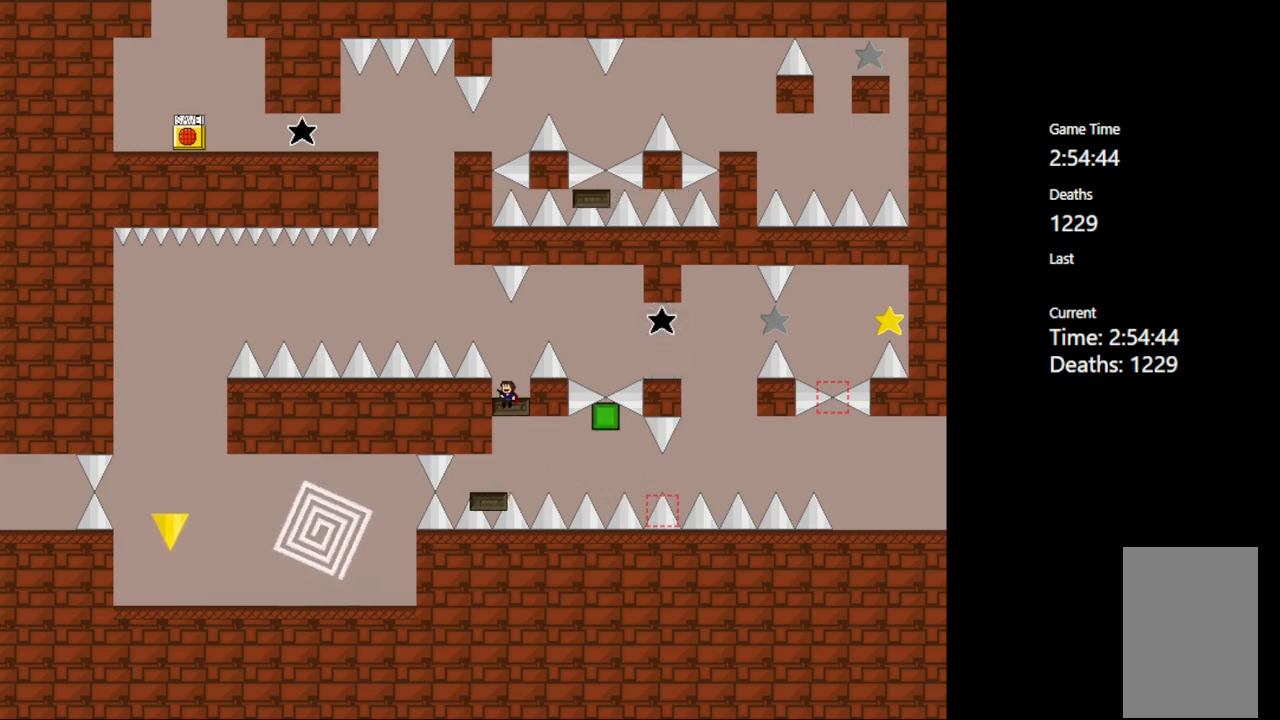
{"keys": [], "events": [[133, "shift_l", "up"], [233, "right", "down"], [300, "right", "up"]]}
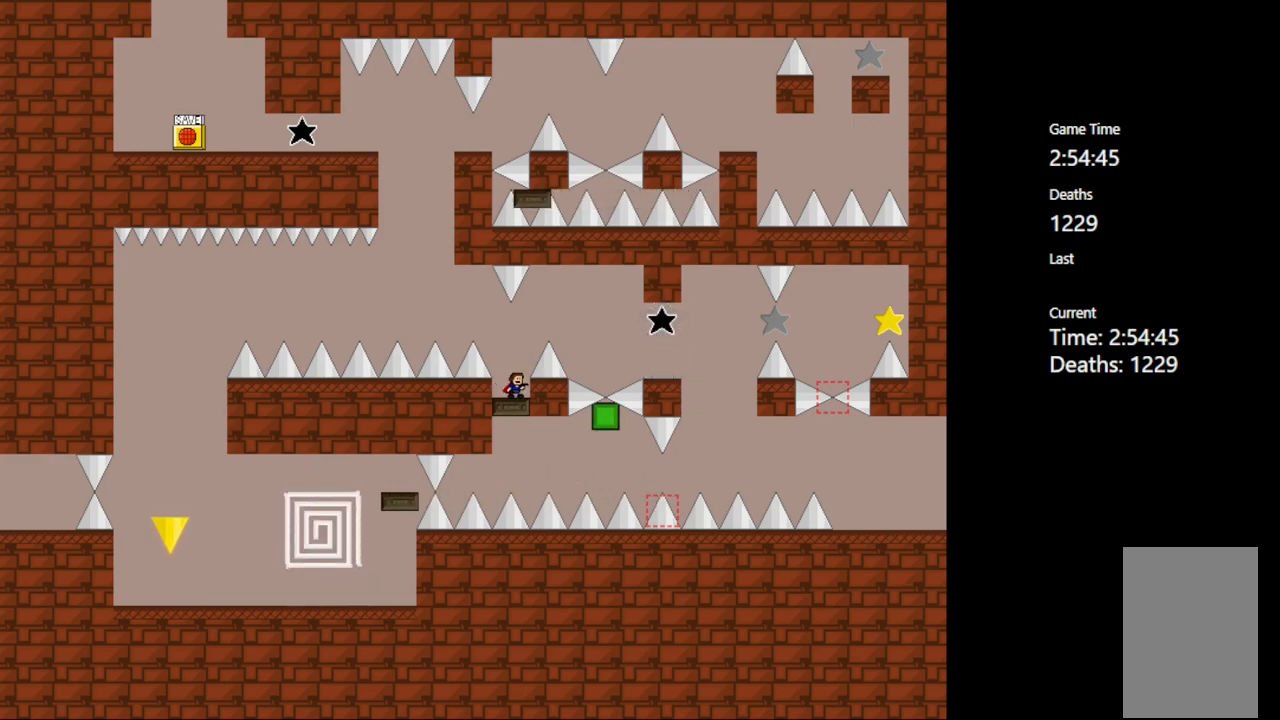
{"keys": ["right", "shift_l"], "events": [[150, "shift_l", "down"], [250, "right", "down"]]}
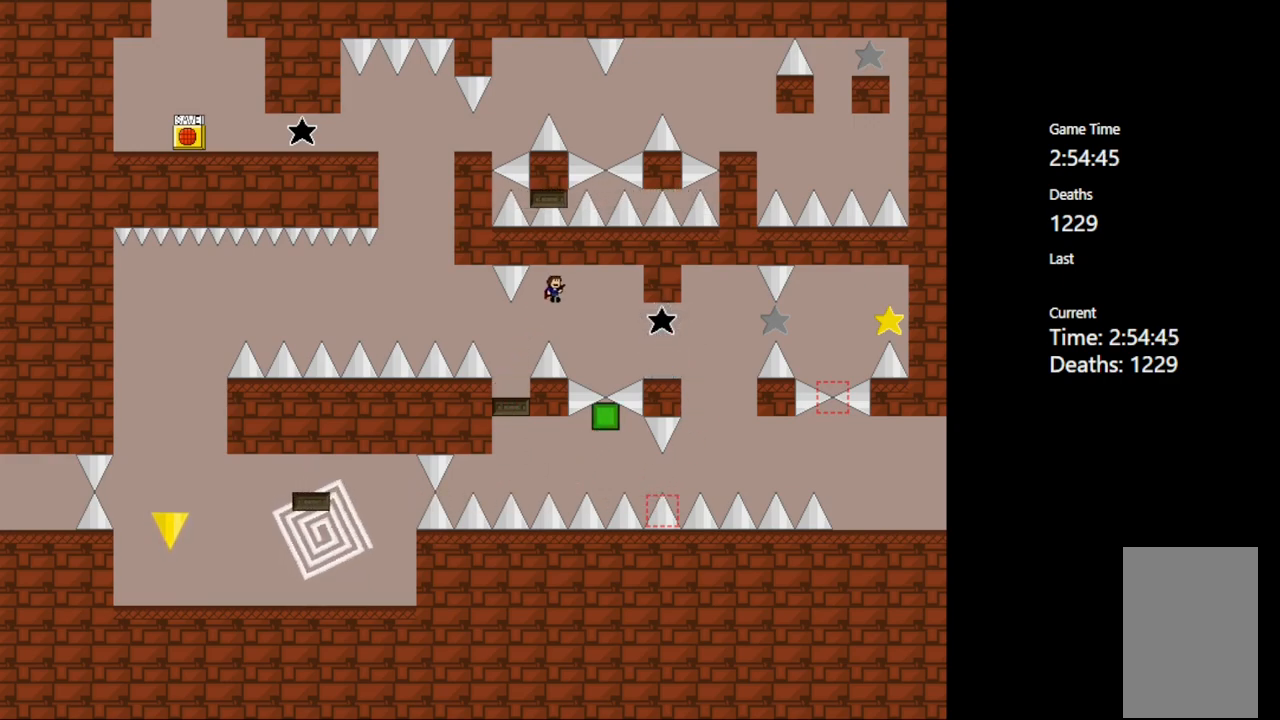
{"keys": ["right"], "events": [[367, "shift_l", "up"]]}
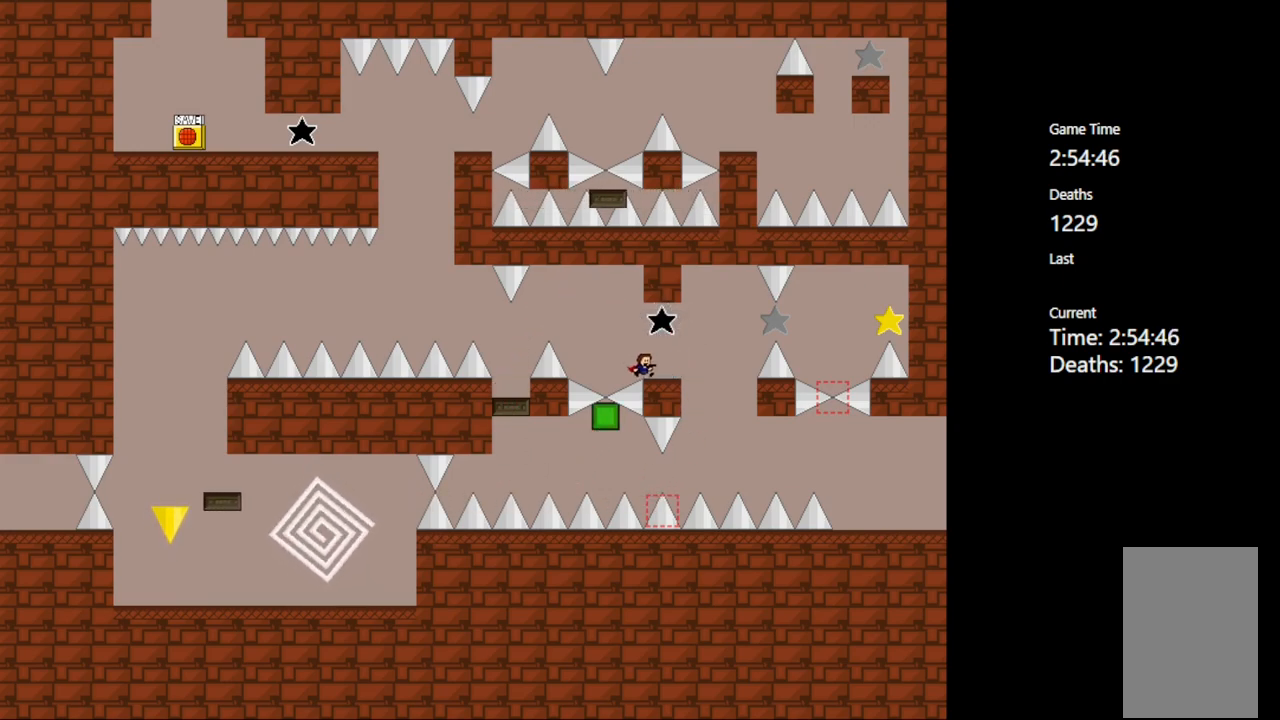
{"keys": [], "events": [[117, "right", "up"]]}
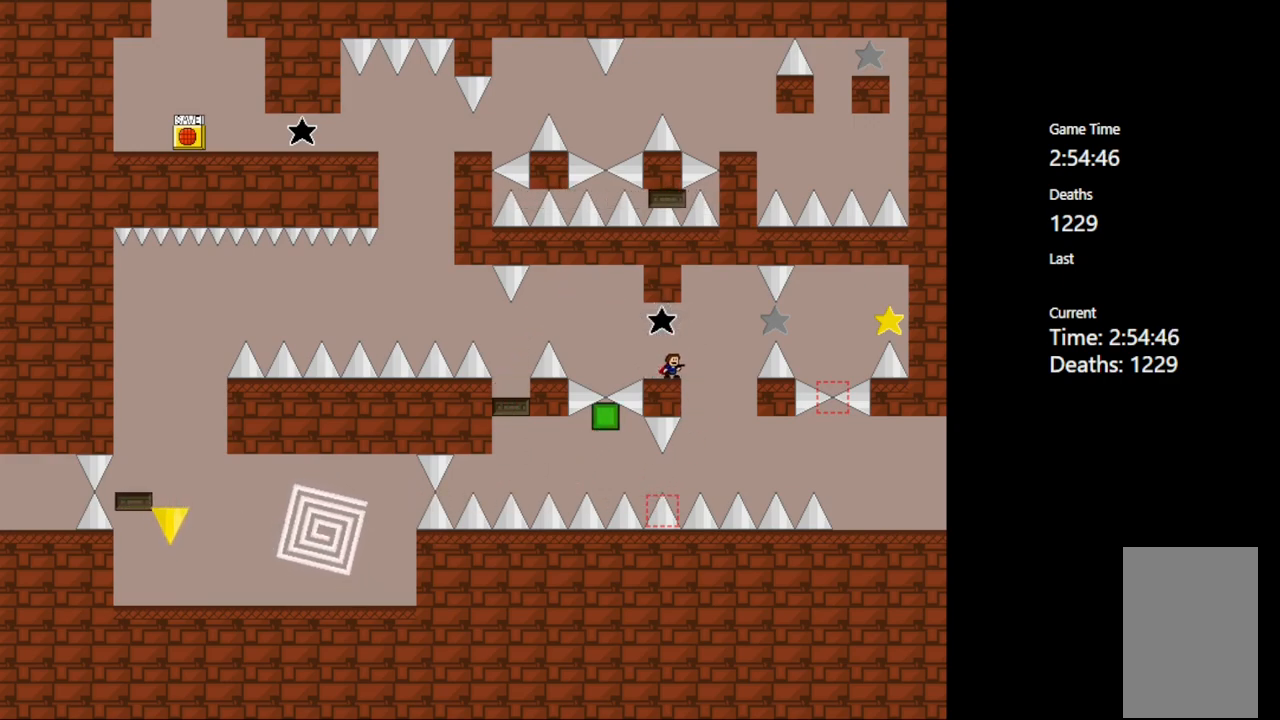
{"keys": [], "events": [[100, "right", "down"], [150, "right", "up"]]}
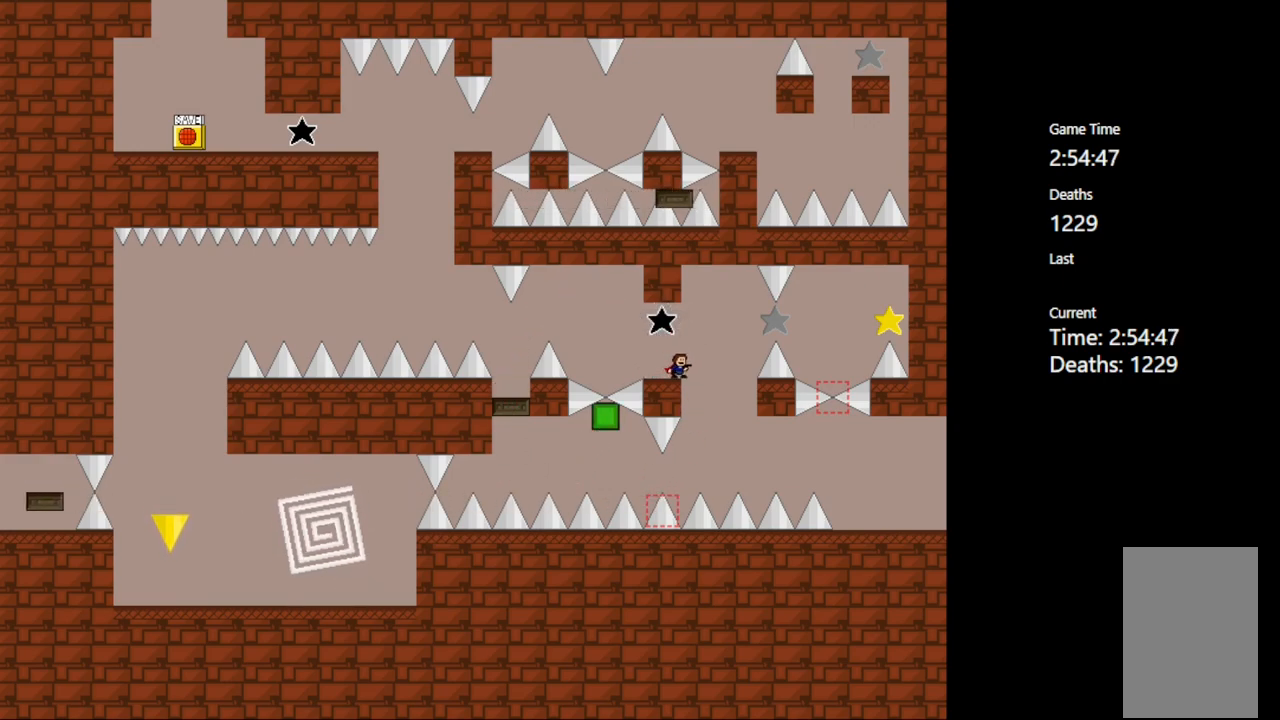
{"keys": ["left", "shift_l"], "events": [[33, "right", "down"], [33, "shift_l", "down"], [150, "shift_l", "up"], [467, "right", "up"], [500, "left", "down"], [500, "shift_l", "down"]]}
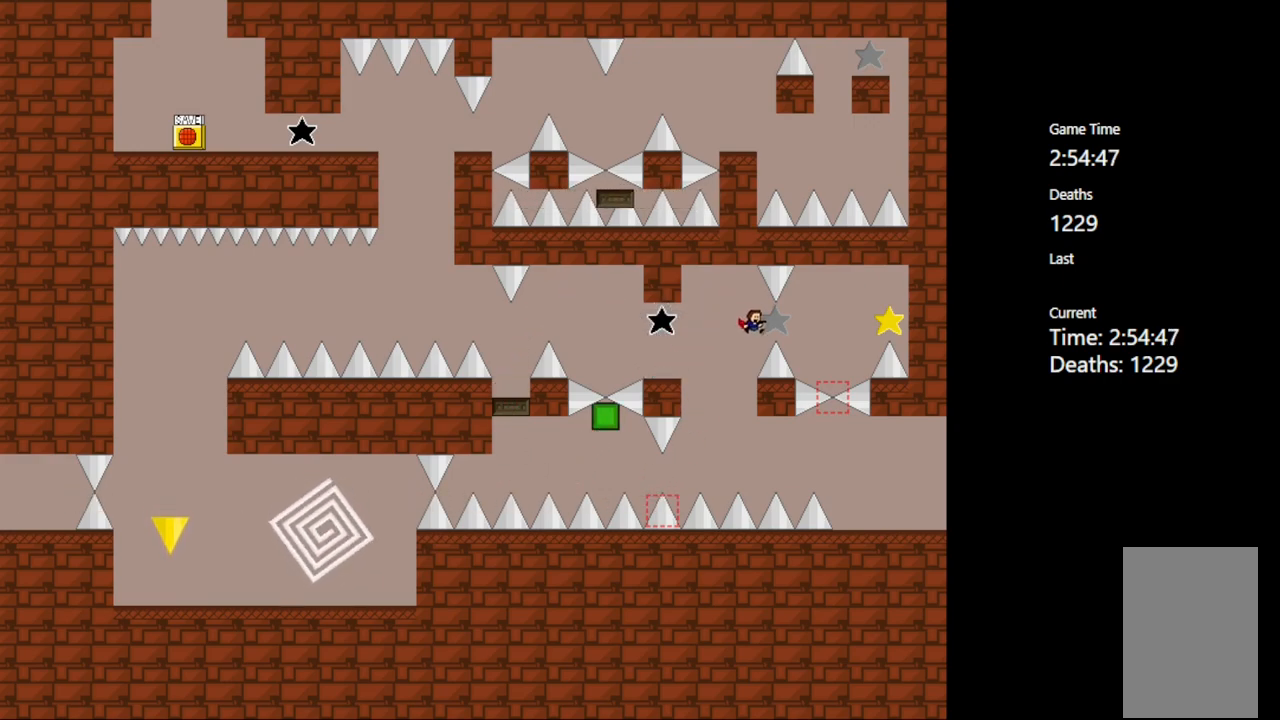
{"keys": ["left"], "events": [[117, "shift_l", "up"], [300, "left", "up"], [383, "left", "down"]]}
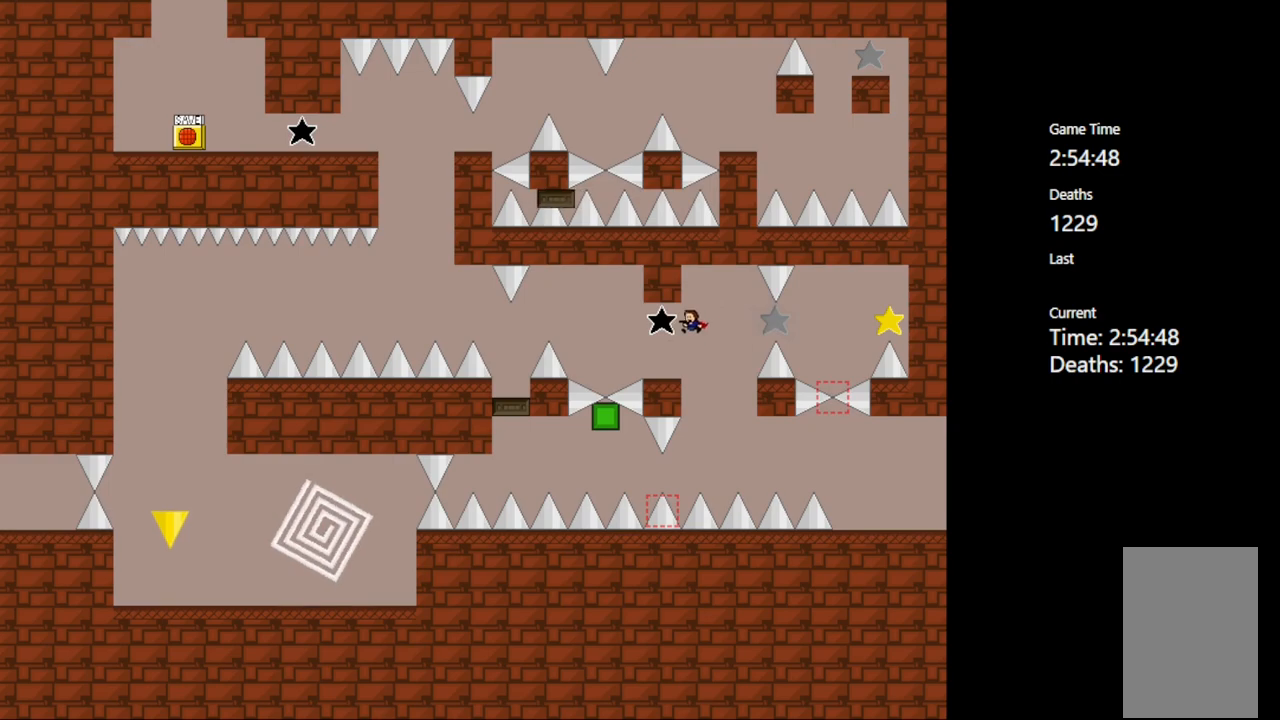
{"keys": [], "events": [[133, "left", "up"]]}
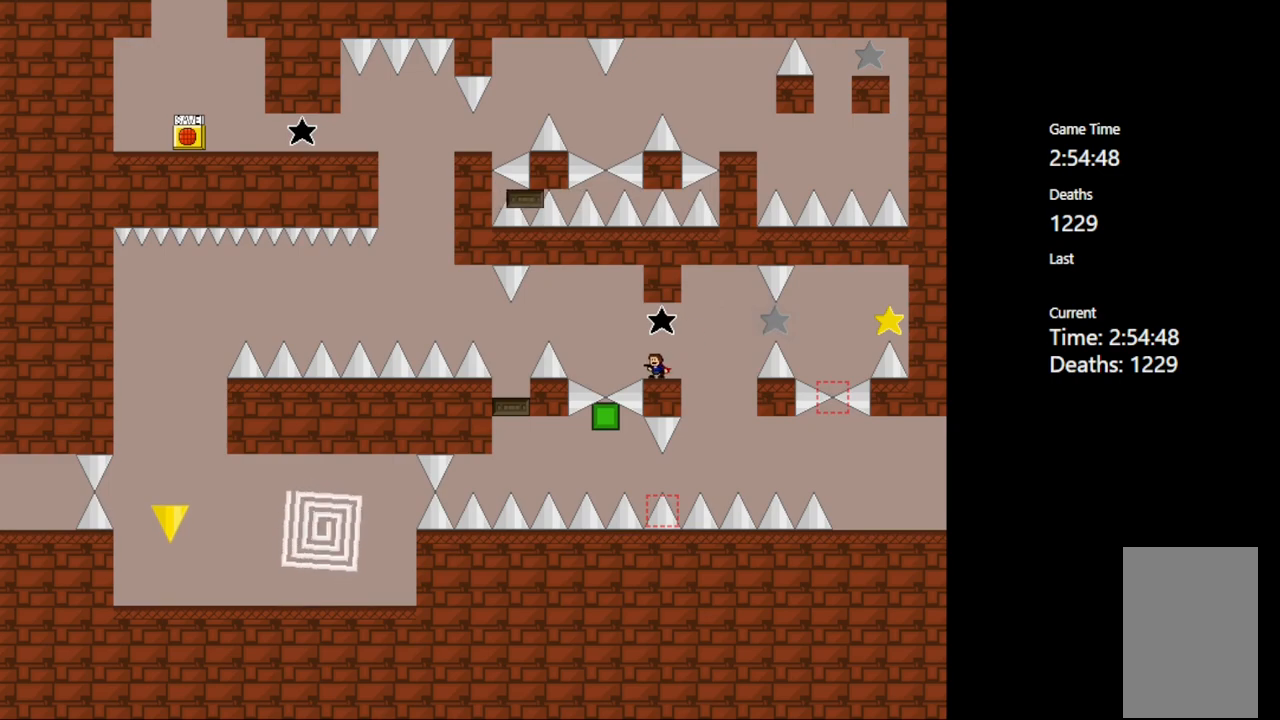
{"keys": [], "events": [[67, "right", "down"], [183, "right", "up"]]}
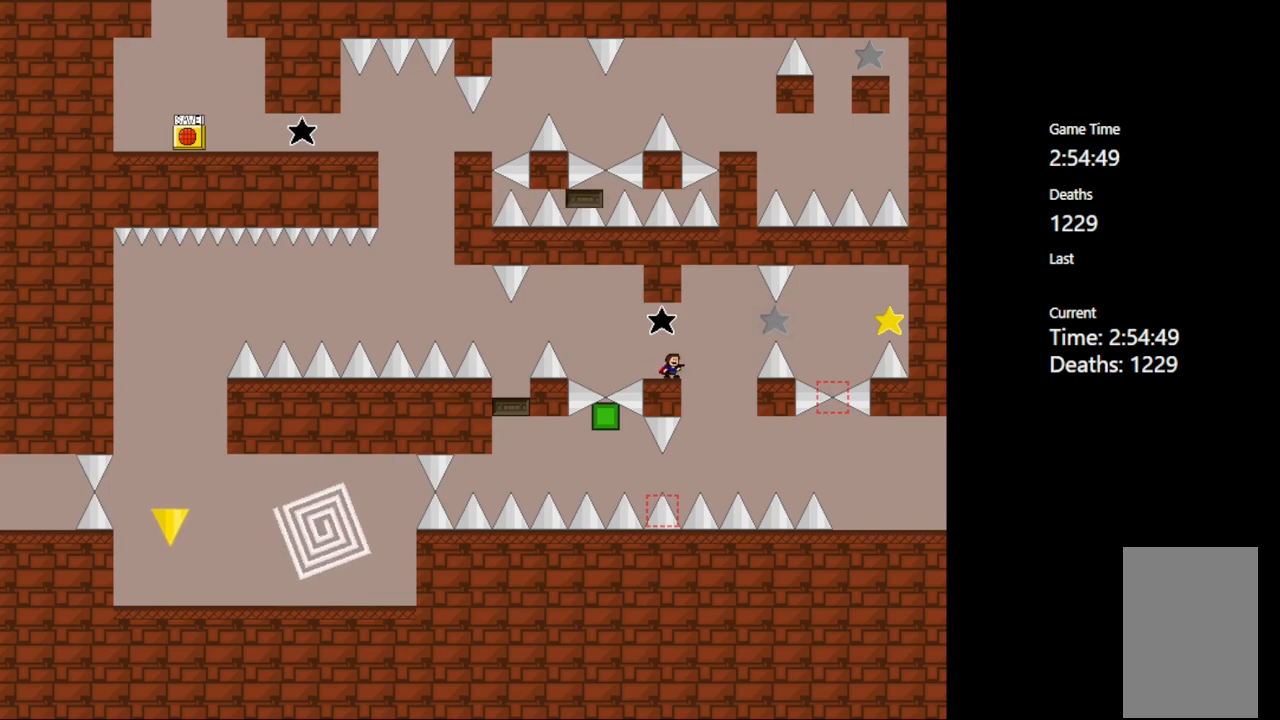
{"keys": ["right"], "events": [[133, "right", "down"]]}
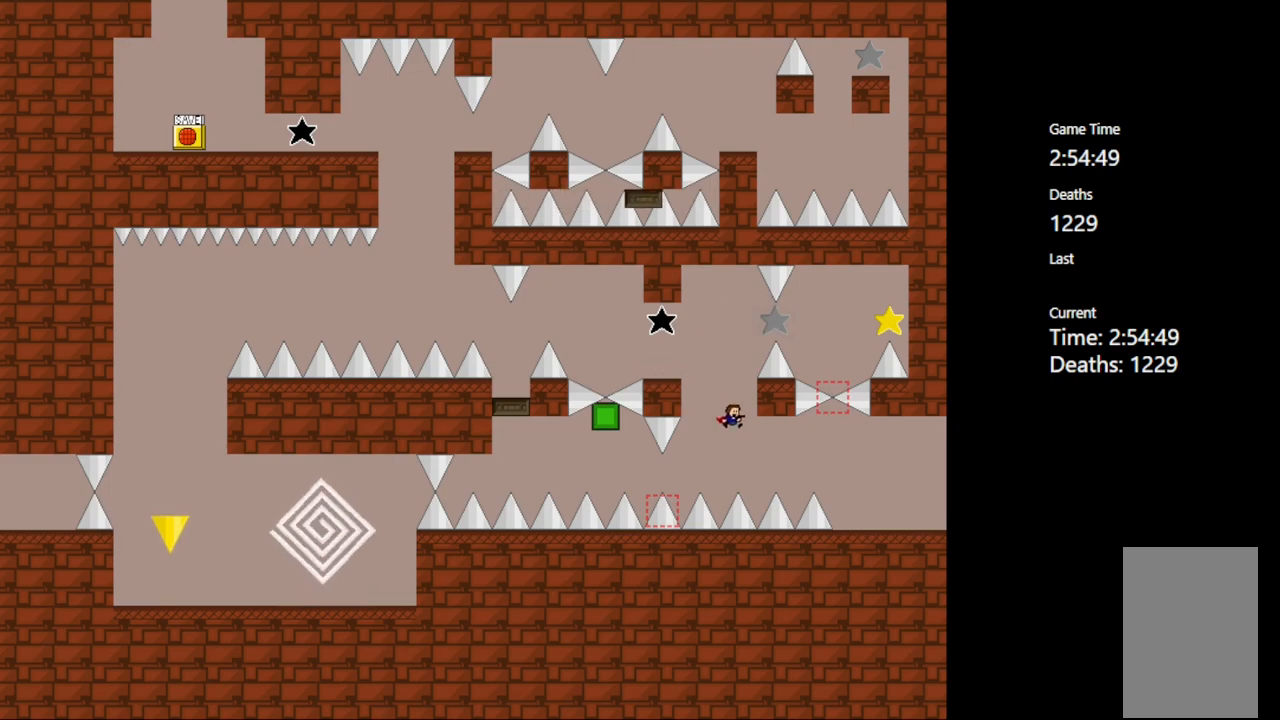
{"keys": ["right"], "events": [[117, "shift_l", "down"], [183, "shift_l", "up"]]}
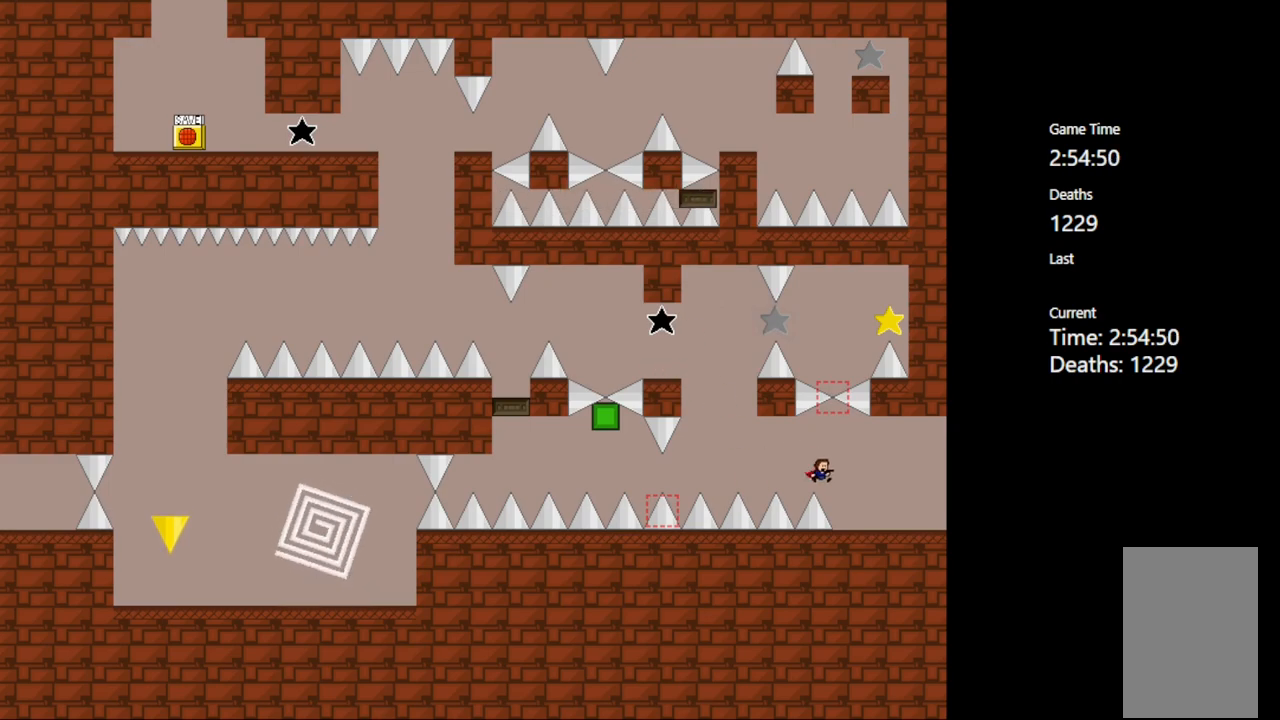
{"keys": ["right"], "events": []}
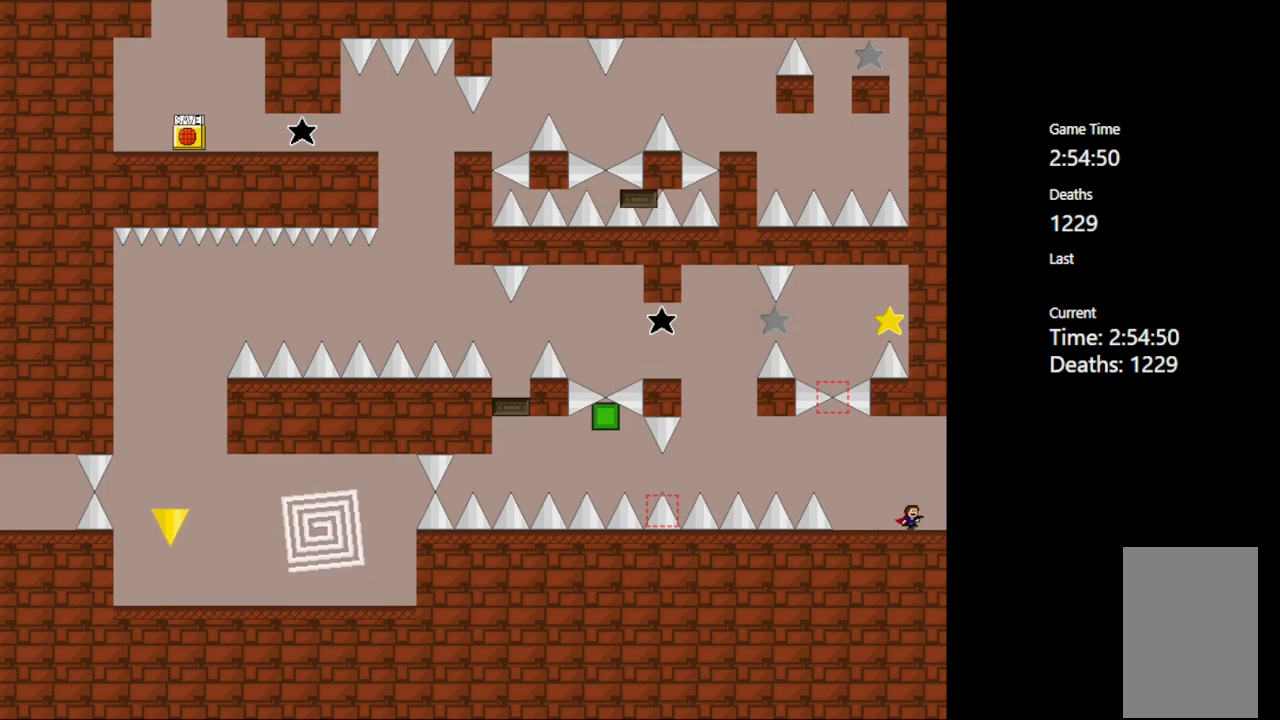
{"keys": ["right", "shift_l"], "events": [[350, "shift_l", "down"]]}
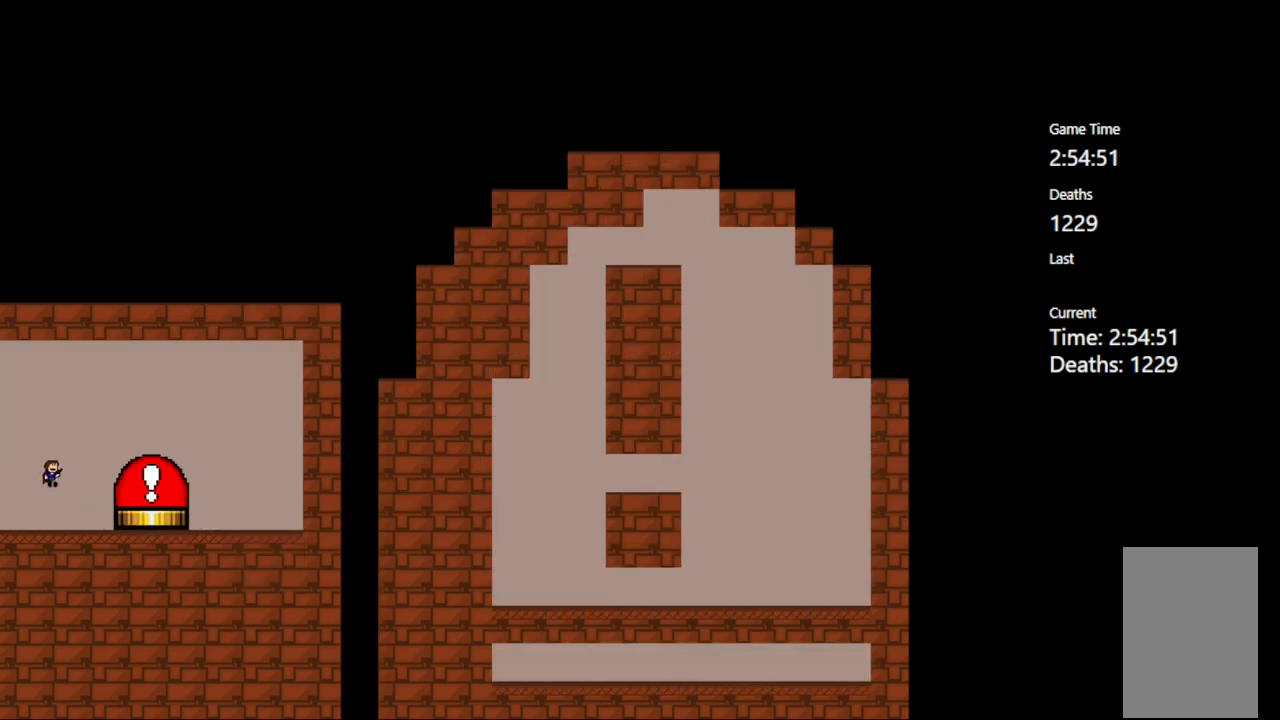
{"keys": [], "events": [[283, "shift_l", "up"], [500, "right", "up"]]}
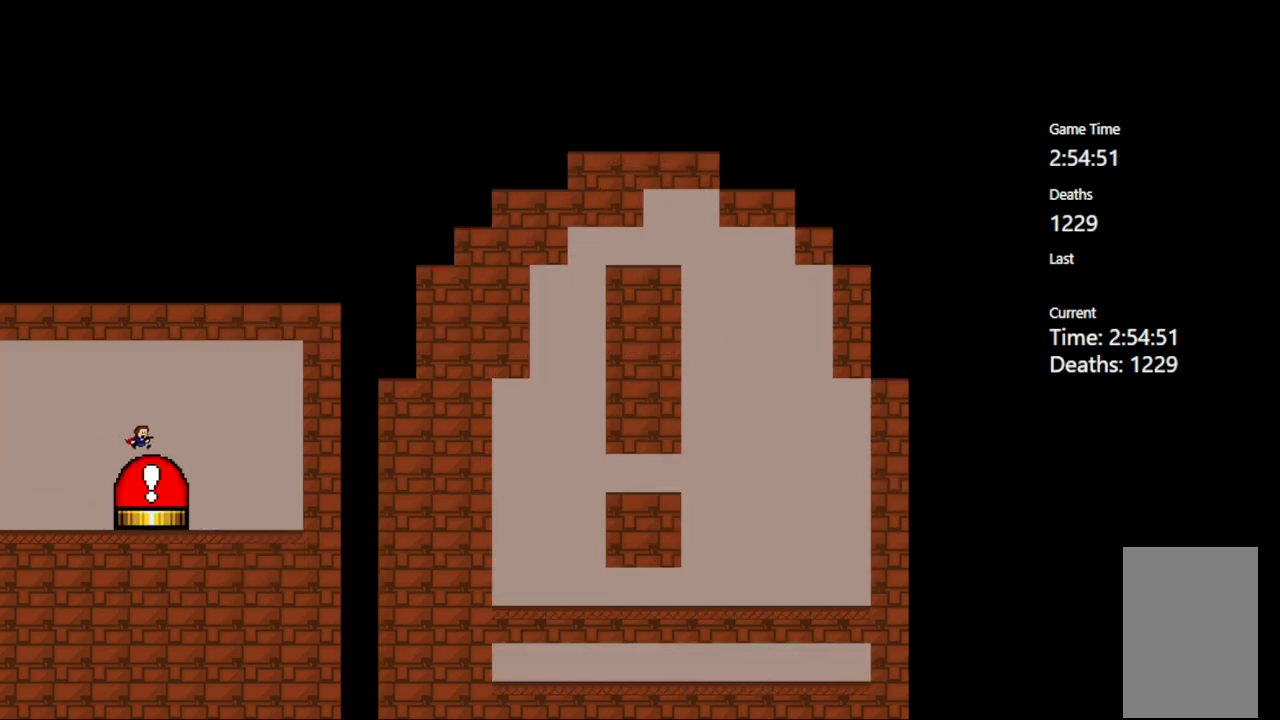
{"keys": ["left"], "events": [[50, "left", "down"]]}
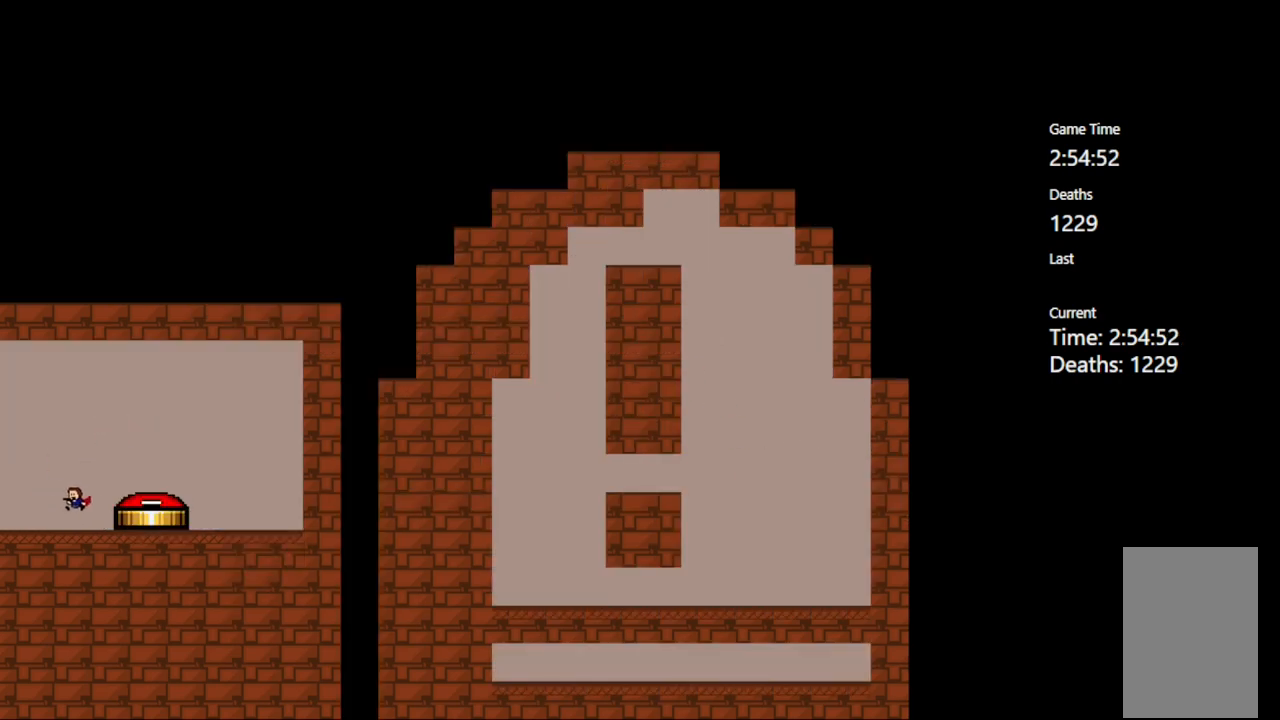
{"keys": ["left"], "events": []}
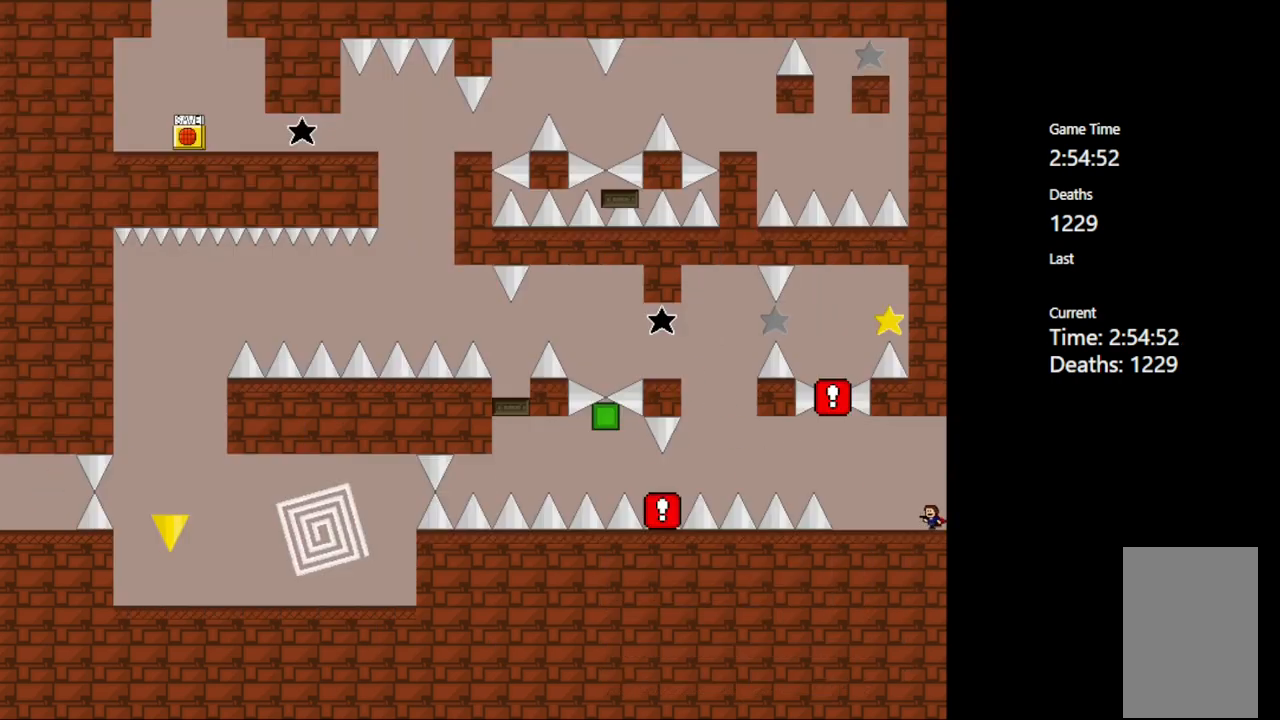
{"keys": ["left"], "events": [[133, "left", "up"], [317, "left", "down"]]}
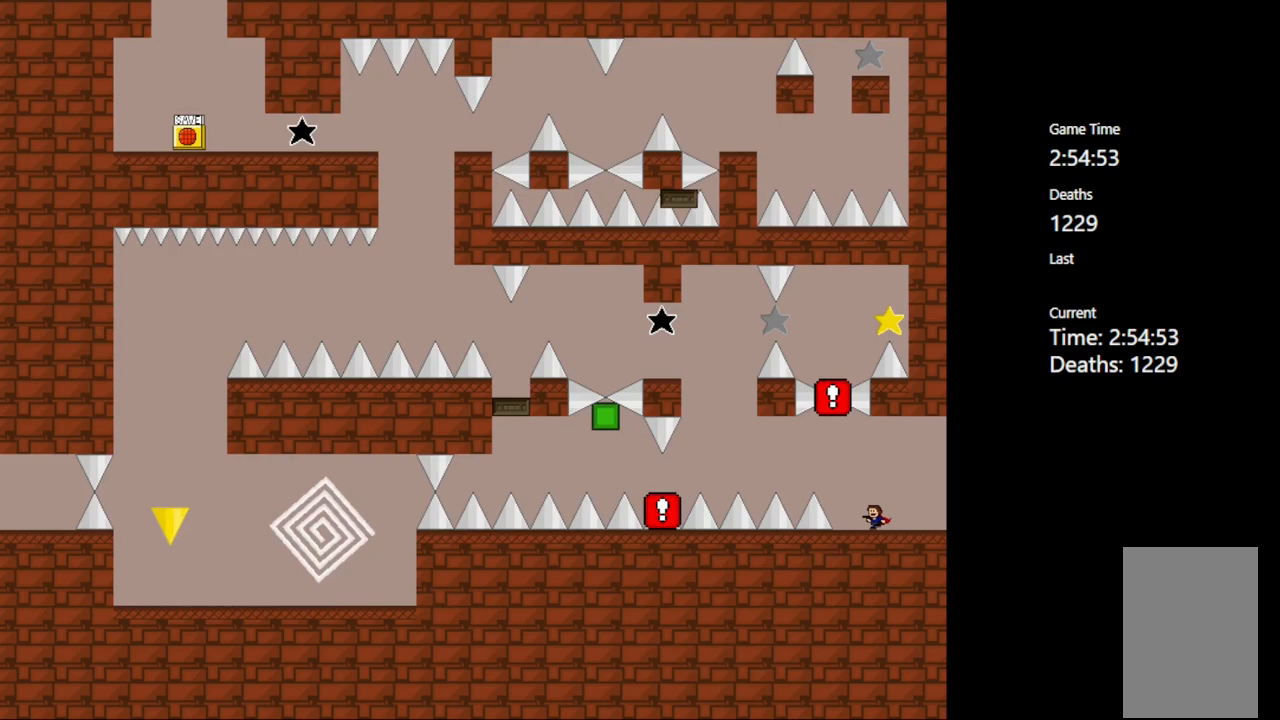
{"keys": [], "events": [[17, "left", "up"], [167, "left", "down"], [250, "left", "up"]]}
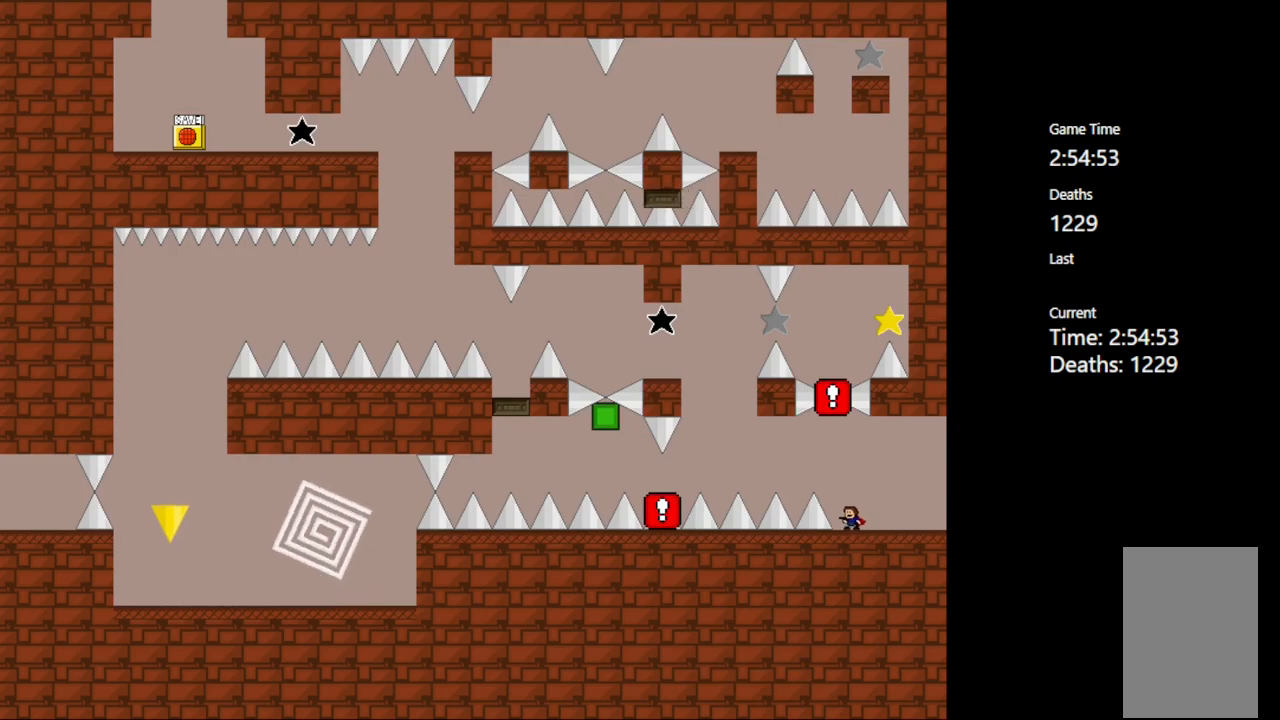
{"keys": ["left"], "events": [[200, "left", "down"], [200, "shift_l", "down"], [367, "shift_l", "up"]]}
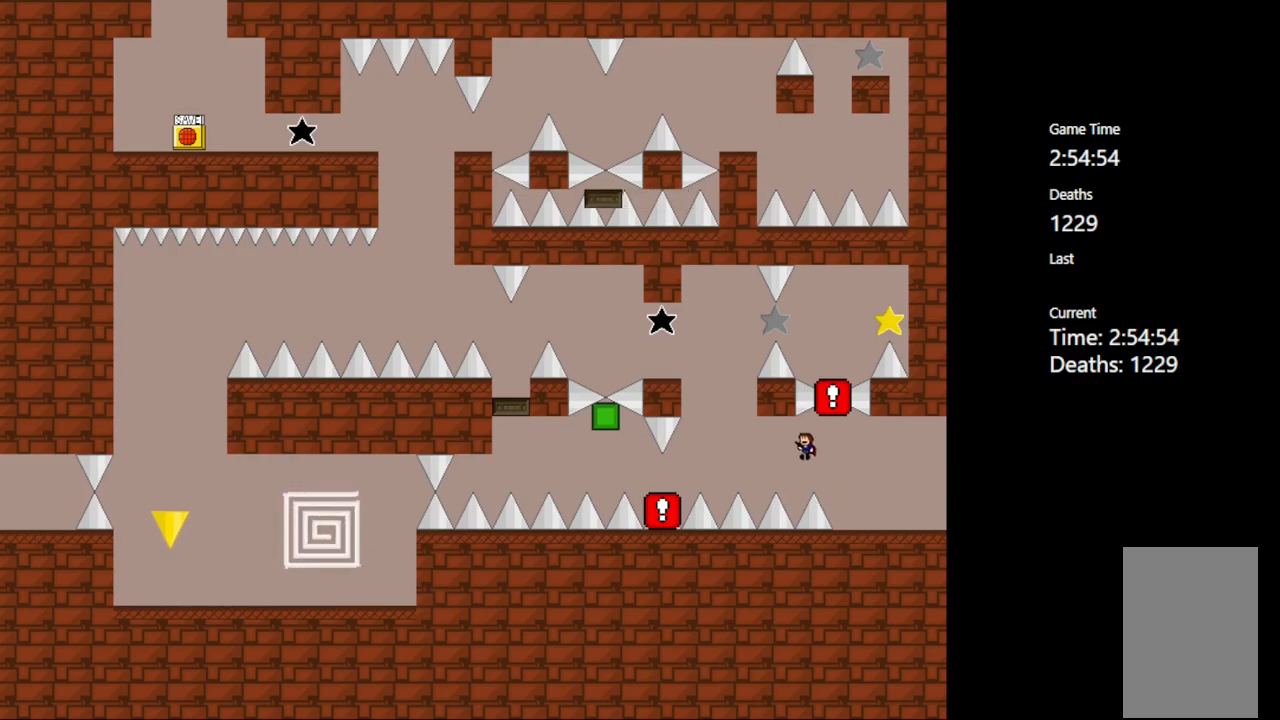
{"keys": ["left"], "events": [[167, "shift_l", "down"], [317, "shift_l", "up"]]}
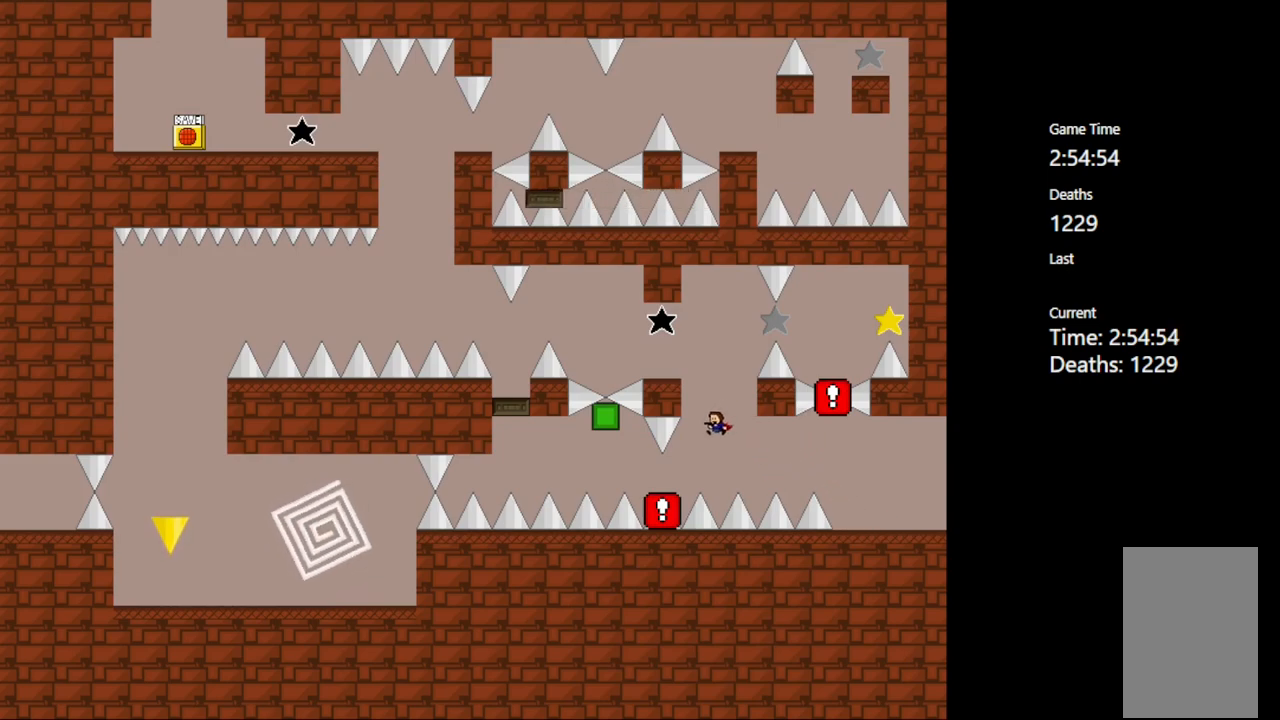
{"keys": [], "events": [[233, "left", "up"]]}
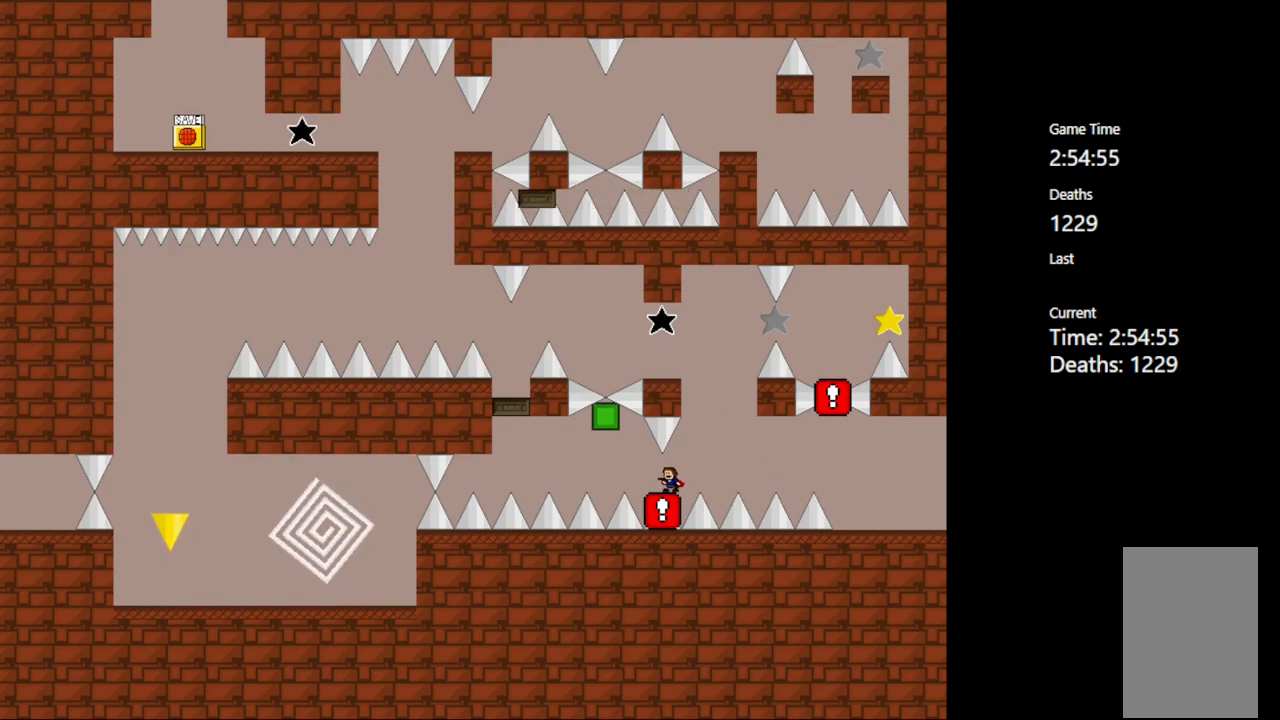
{"keys": [], "events": []}
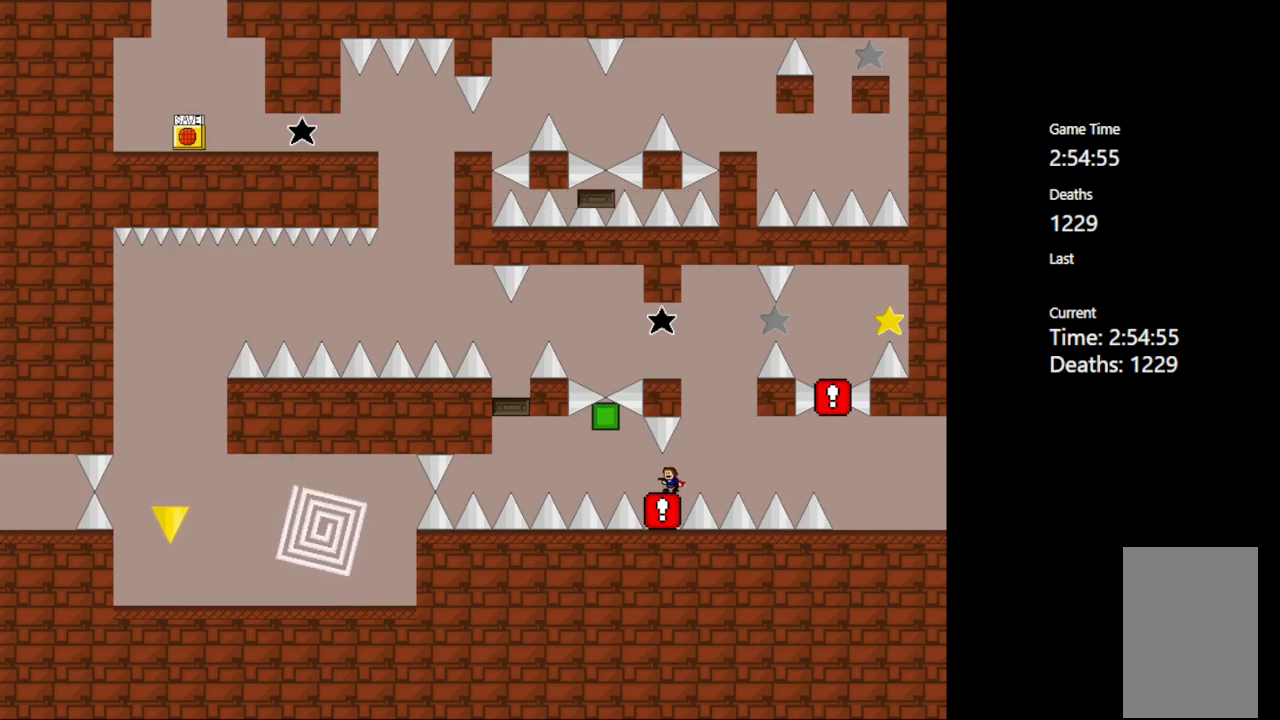
{"keys": [], "events": []}
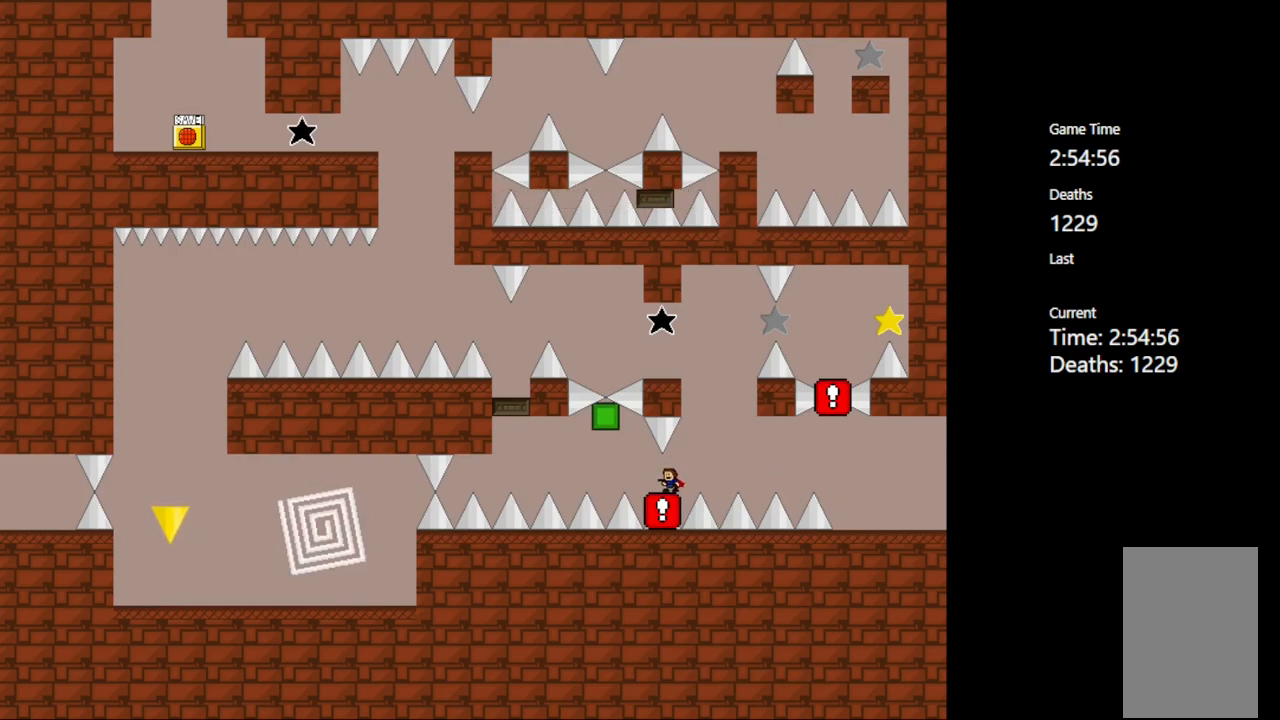
{"keys": ["right", "shift_l"], "events": [[167, "right", "down"], [200, "shift_l", "down"]]}